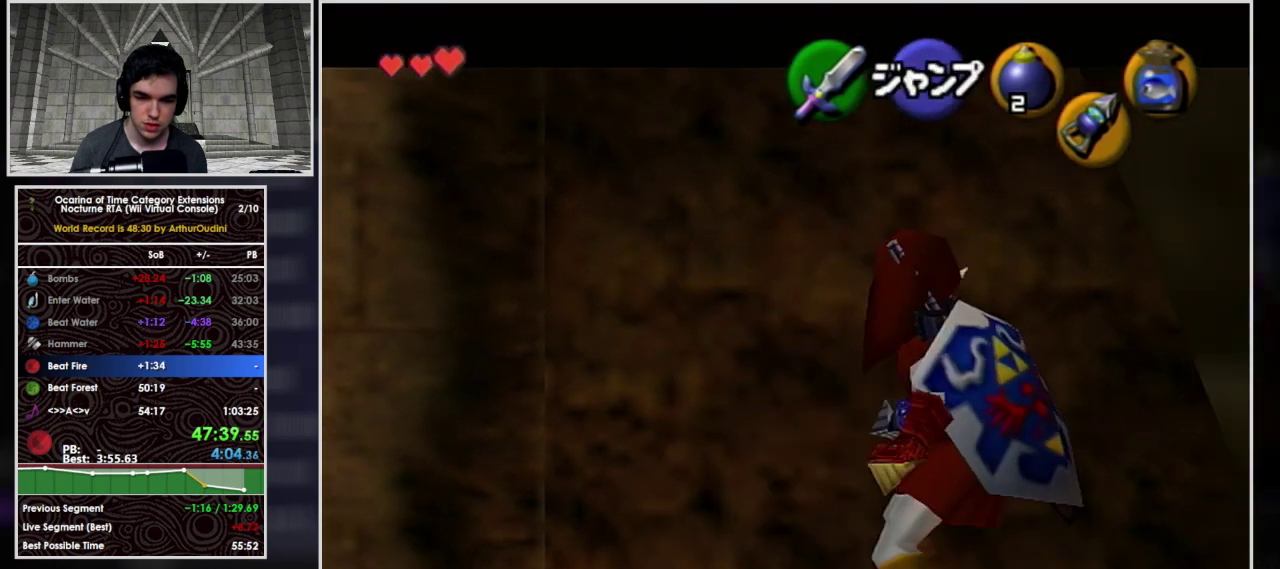
Gameplay with a controller (Nintendo layout); each line is a JSON object with the inputs held at the frame after it. "events" lists button and stick changes between this image and that frame as [ms after this image, input, new state], when the widget could be followed in between. Not read: L3 R3.
{"buttons": [], "left_stick": "up-right", "events": [[200, "left_stick", "down"], [333, "left_stick", "down-right"], [400, "A", "down"], [500, "A", "up"], [500, "left_stick", "up-right"]]}
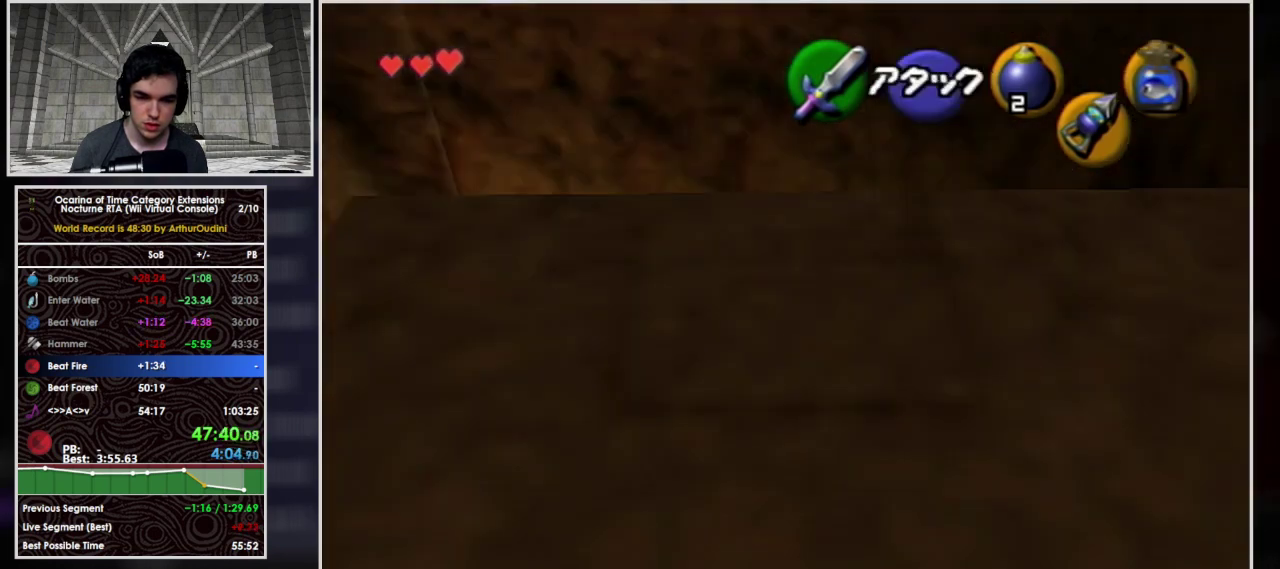
{"buttons": ["L1"], "left_stick": "up-right", "events": [[33, "A", "down"], [167, "A", "up"], [200, "left_stick", "up"], [233, "A", "down"], [333, "A", "up"], [333, "L1", "down"], [333, "left_stick", "up-right"], [400, "A", "down"], [500, "A", "up"]]}
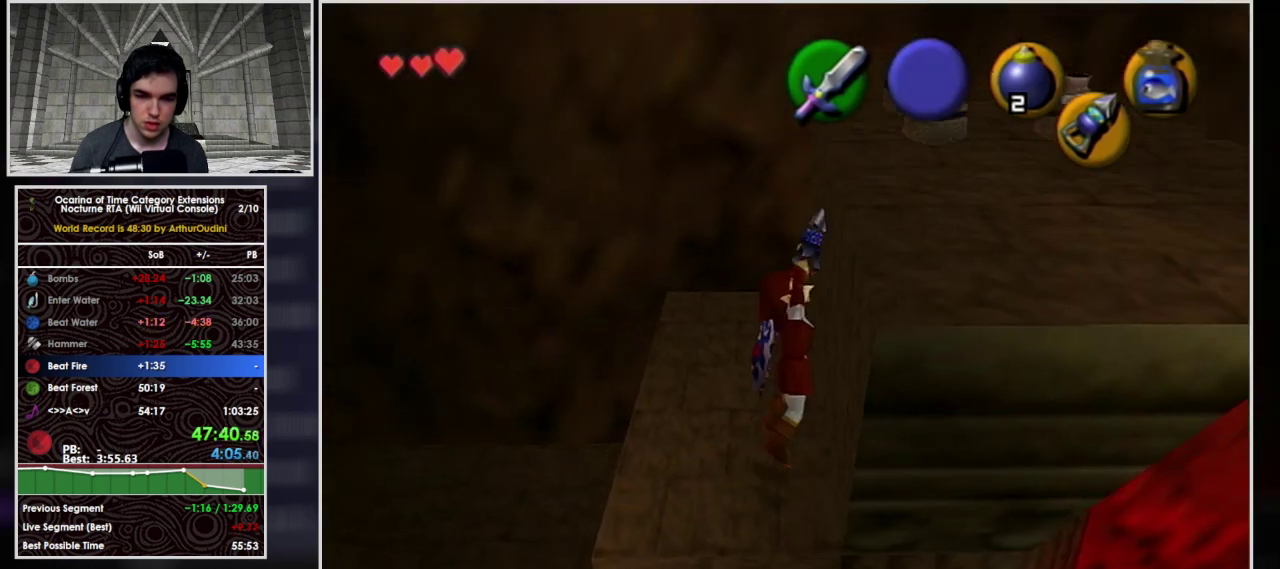
{"buttons": [], "left_stick": "up-left", "events": [[33, "A", "down"], [67, "left_stick", "up"], [167, "L1", "up"], [200, "A", "up"], [500, "left_stick", "up-left"]]}
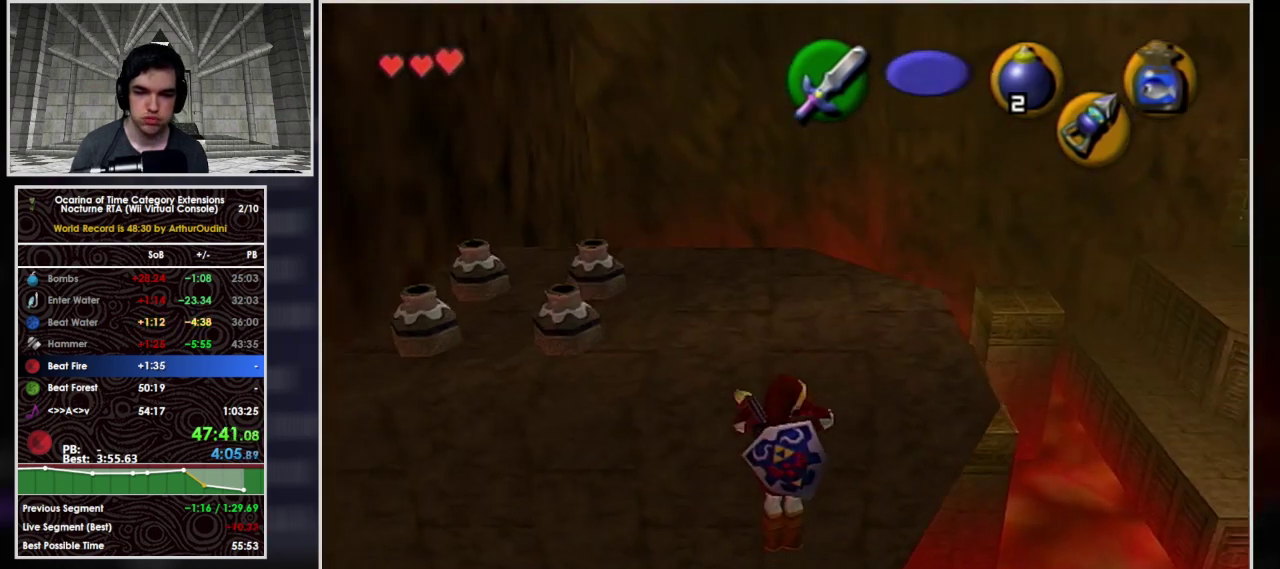
{"buttons": [], "left_stick": "up-left", "events": []}
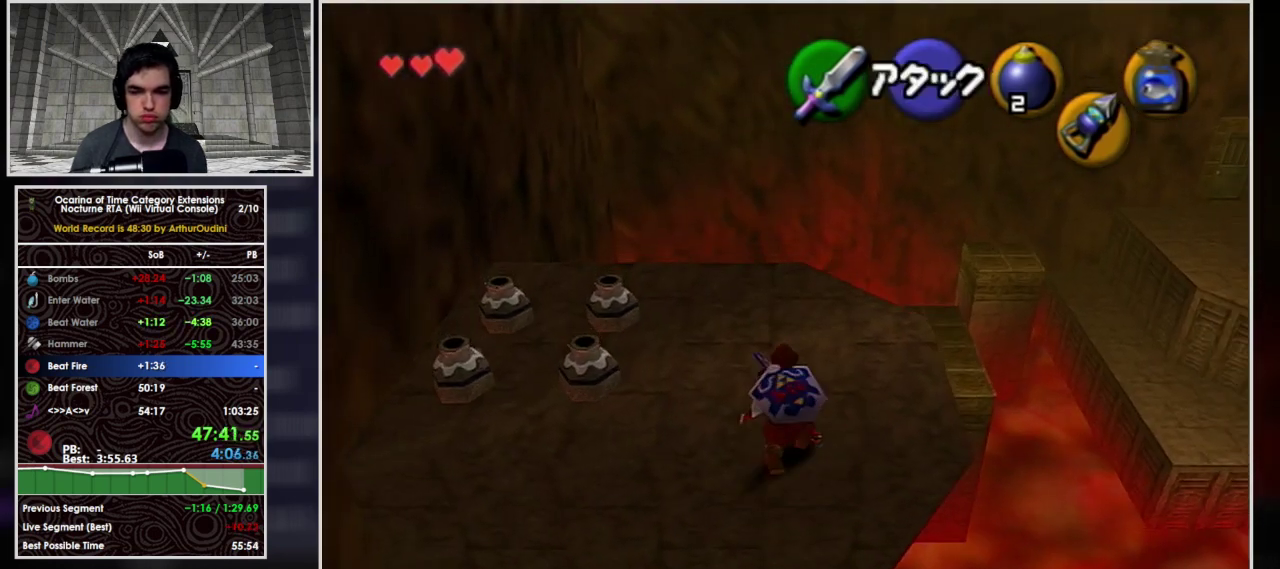
{"buttons": ["R1"], "left_stick": "up-left", "events": [[400, "B", "down"], [467, "R1", "down"], [500, "B", "up"]]}
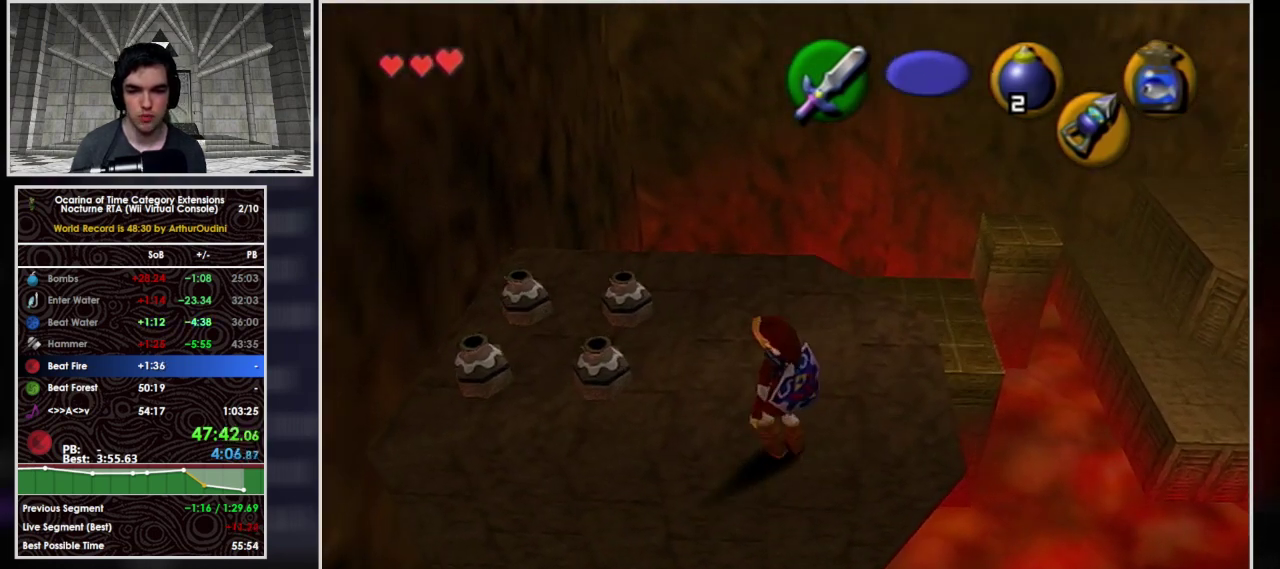
{"buttons": [], "left_stick": "up-left", "events": [[67, "B", "down"], [167, "B", "up"], [233, "B", "down"], [267, "left_stick", "center"], [400, "B", "up"], [467, "R1", "up"], [500, "left_stick", "up-left"]]}
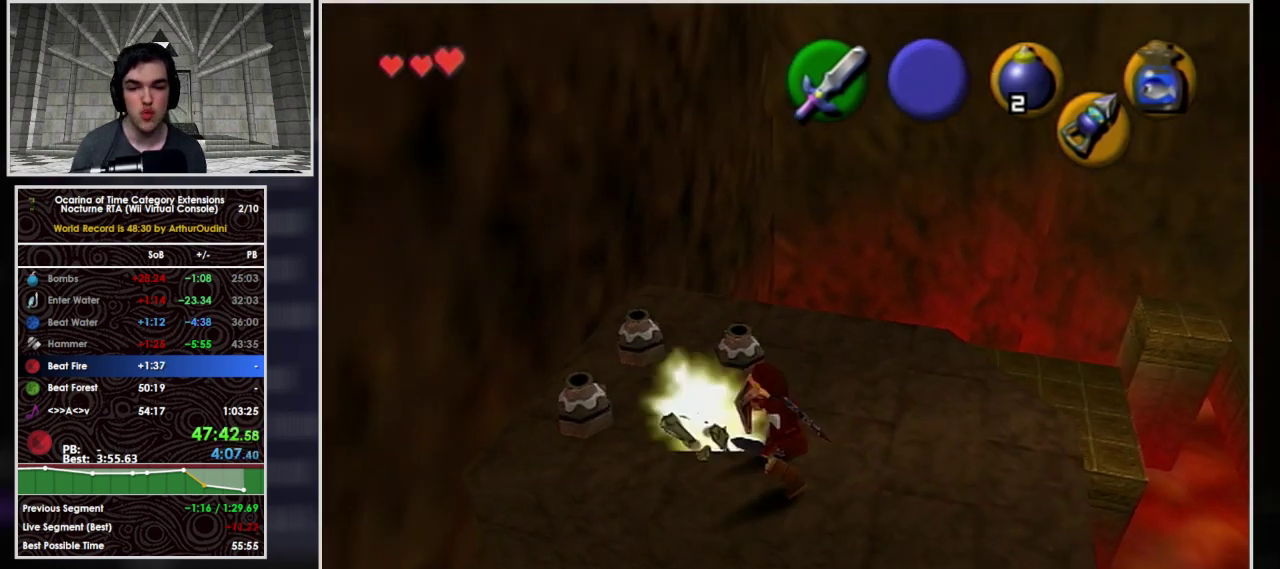
{"buttons": ["R1"], "left_stick": "up", "events": [[500, "R1", "down"], [500, "left_stick", "up"]]}
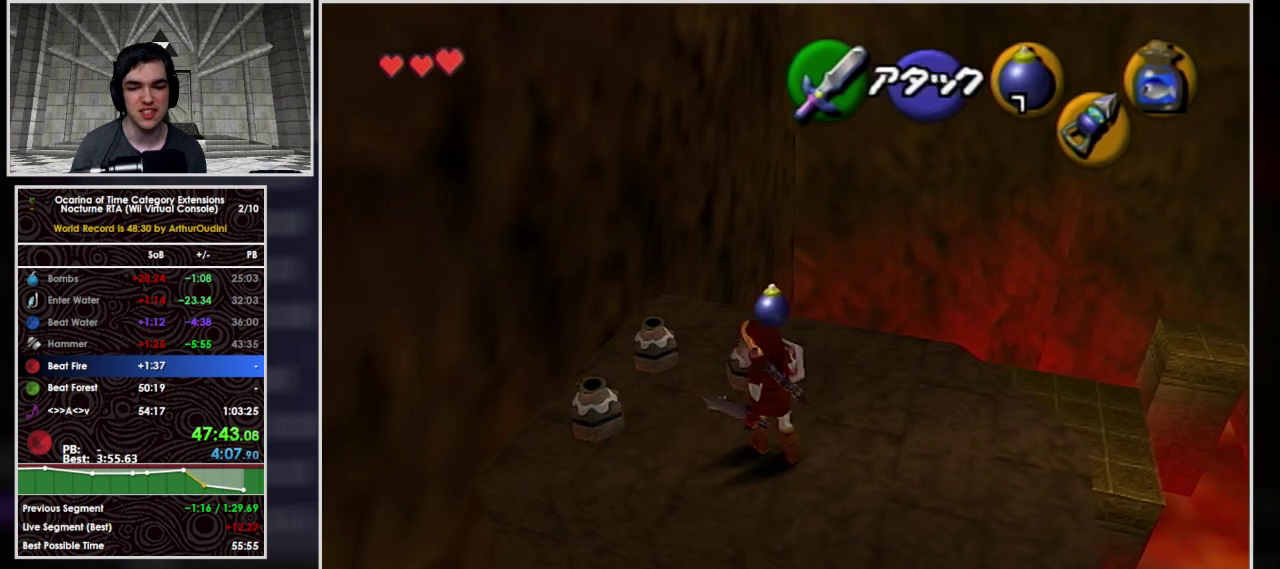
{"buttons": ["R1"], "left_stick": "down", "events": [[100, "B", "down"], [133, "left_stick", "up-left"], [200, "B", "up"], [233, "left_stick", "center"], [267, "B", "down"], [433, "B", "up"], [467, "left_stick", "down"]]}
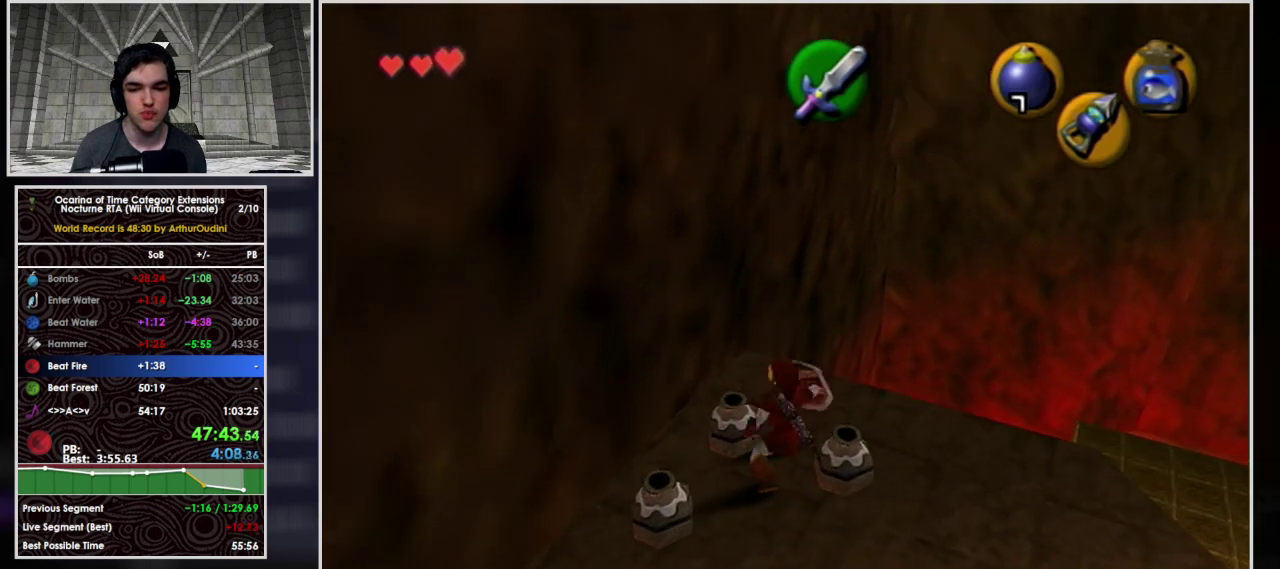
{"buttons": [], "left_stick": "up", "events": [[33, "R1", "up"], [133, "L1", "down"], [233, "left_stick", "up"], [300, "L1", "up"]]}
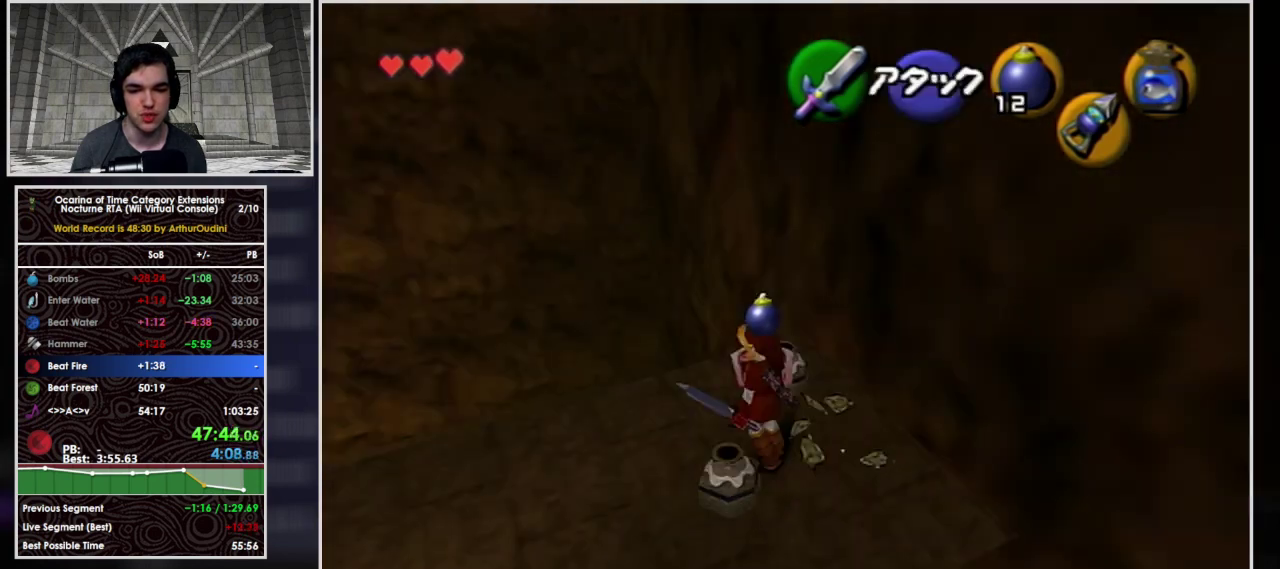
{"buttons": [], "left_stick": "up-left", "events": [[133, "left_stick", "up-left"]]}
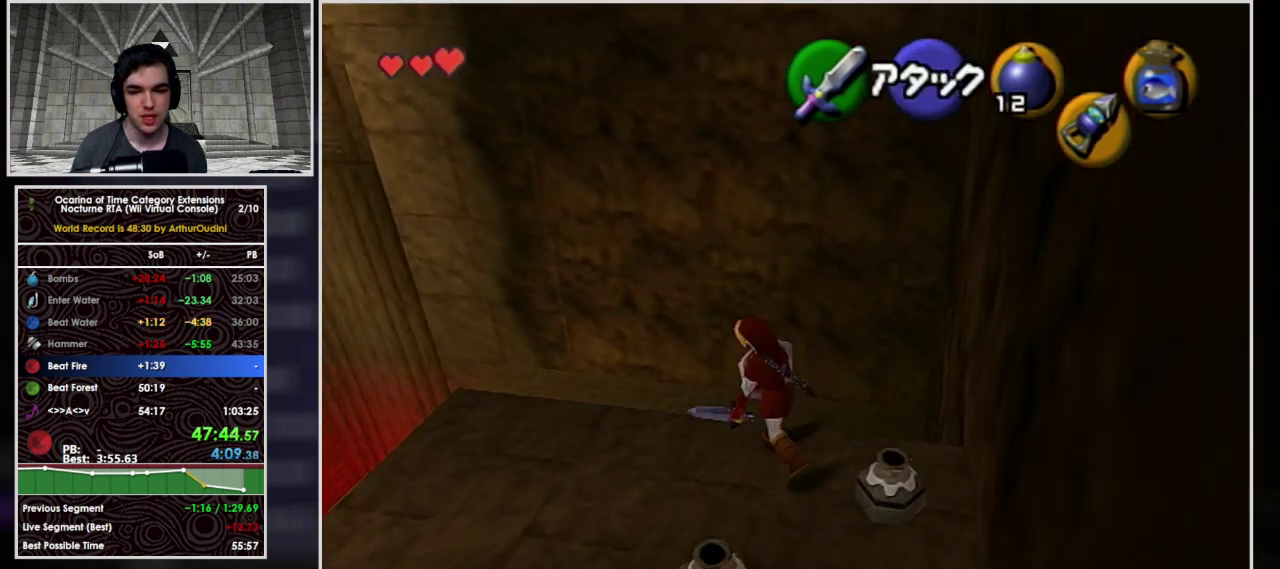
{"buttons": [], "left_stick": "up-left", "events": []}
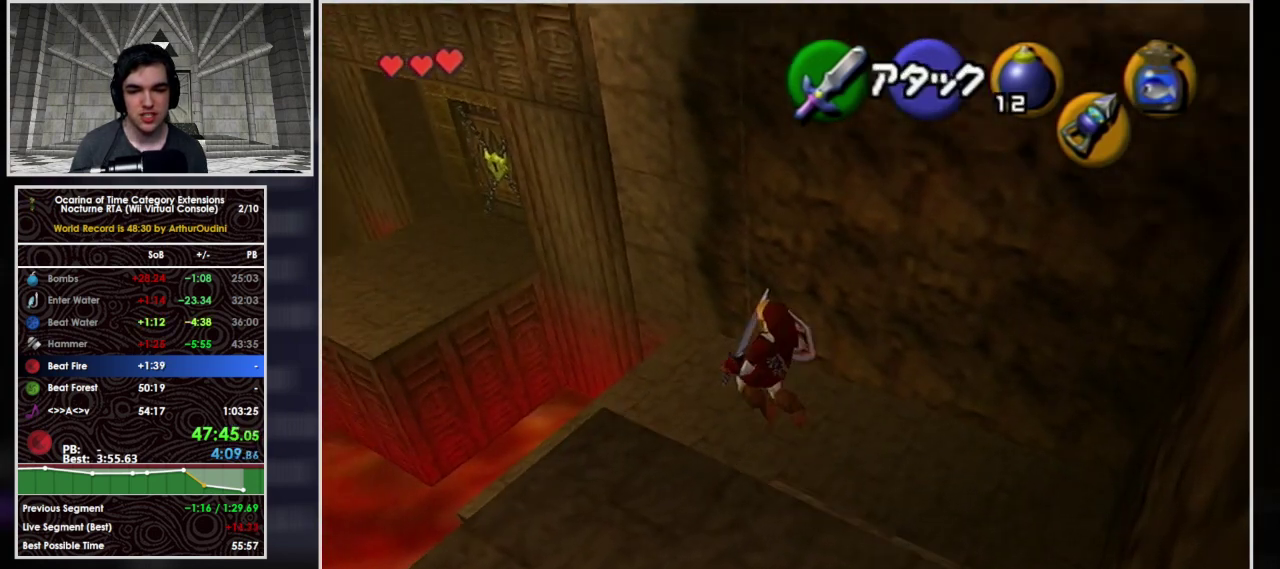
{"buttons": [], "left_stick": "up-left", "events": []}
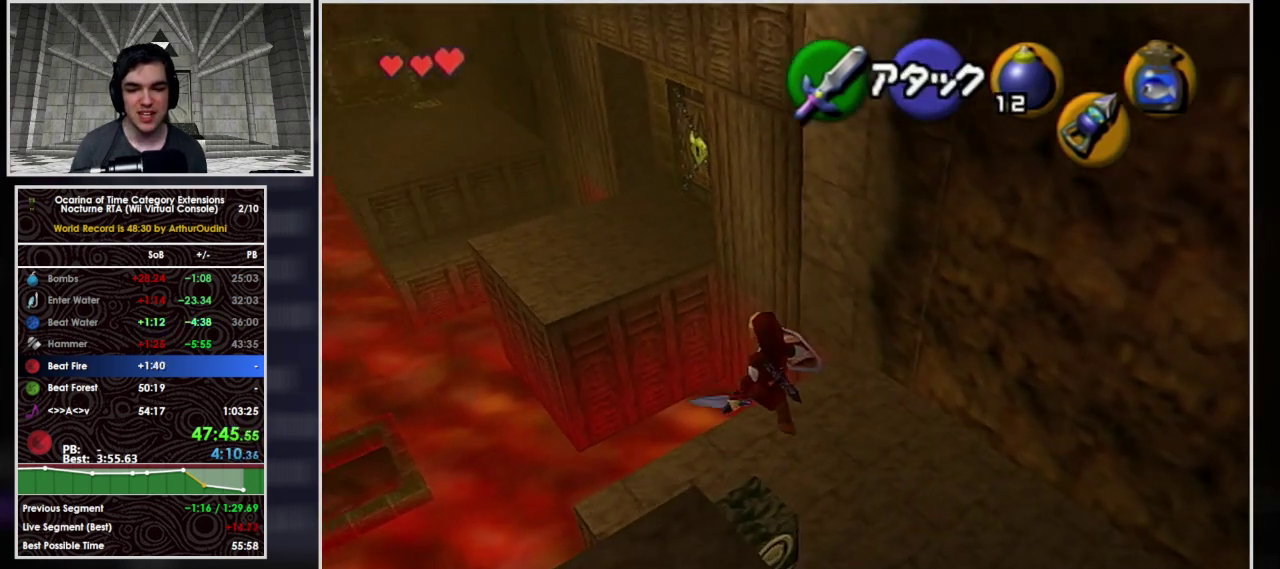
{"buttons": [], "left_stick": "center", "events": [[33, "left_stick", "center"]]}
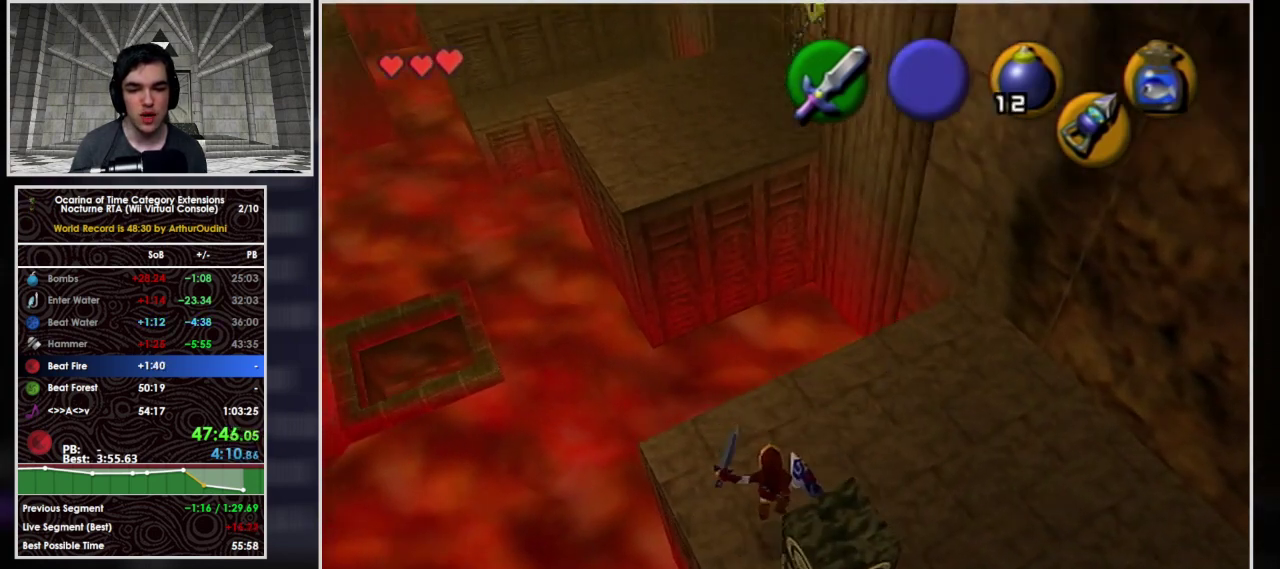
{"buttons": ["L1"], "left_stick": "up-right", "events": [[67, "left_stick", "up-right"], [467, "L1", "down"]]}
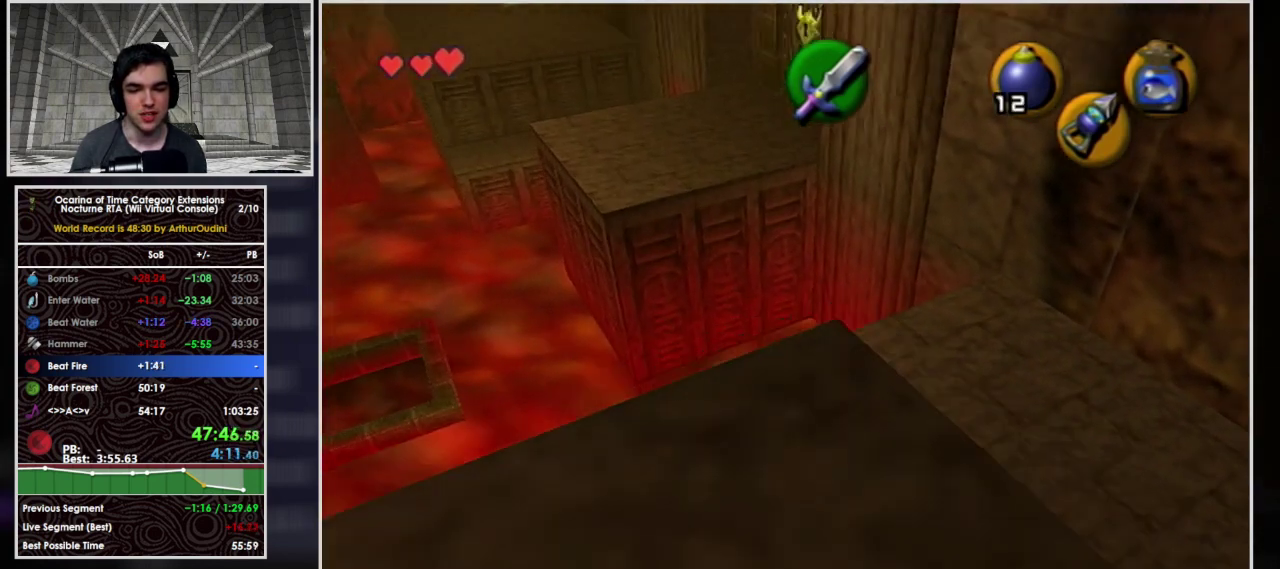
{"buttons": [], "left_stick": "up-right", "events": [[167, "L1", "up"]]}
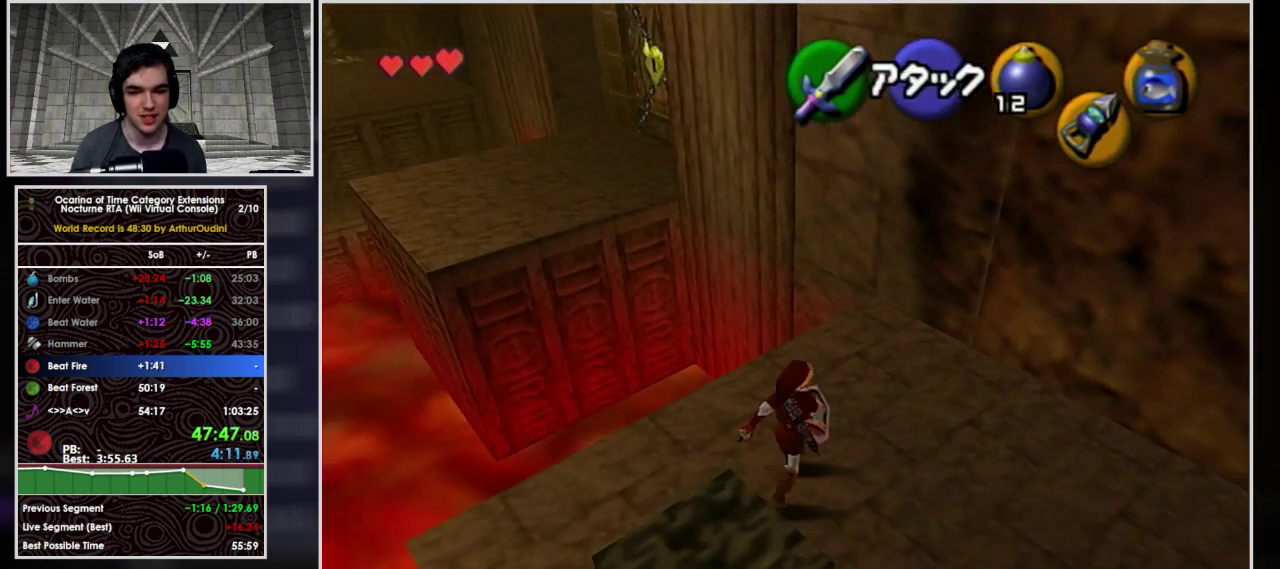
{"buttons": [], "left_stick": "up-right", "events": []}
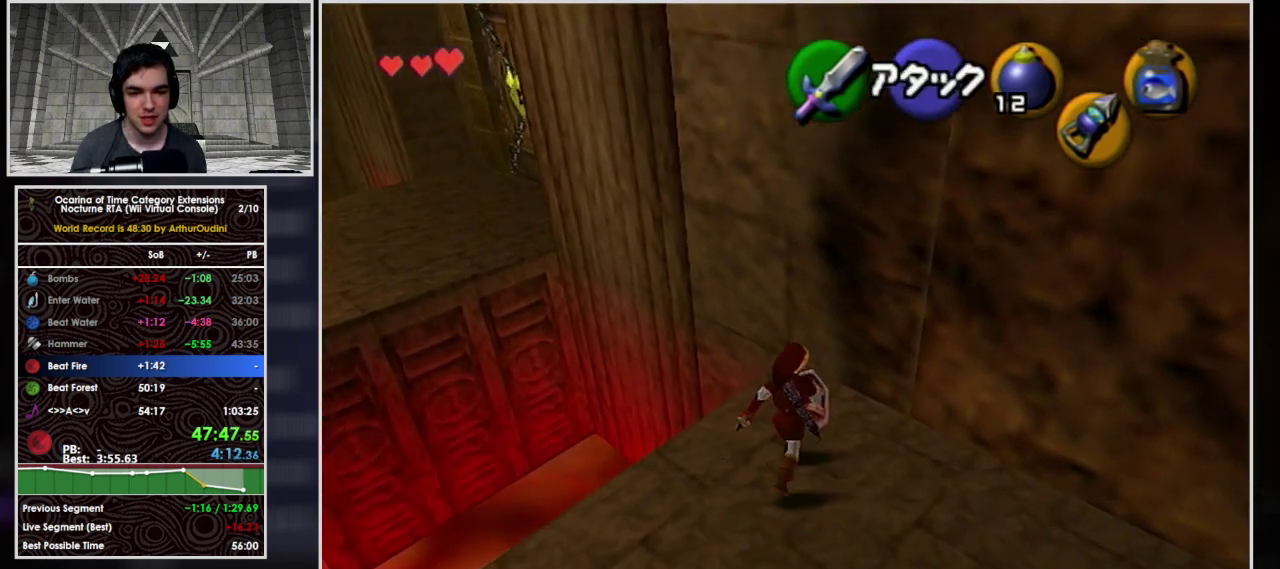
{"buttons": [], "left_stick": "right", "events": [[100, "L1", "down"], [167, "left_stick", "center"], [433, "L1", "up"], [467, "left_stick", "right"]]}
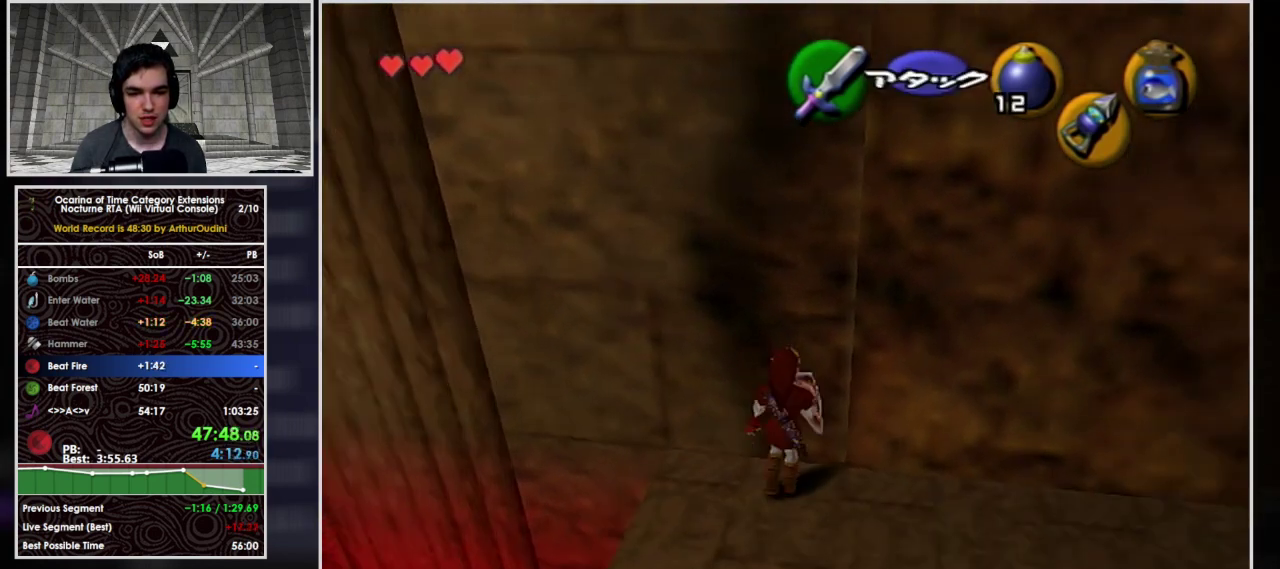
{"buttons": ["L1"], "left_stick": "up", "events": [[67, "L1", "down"], [67, "left_stick", "center"], [300, "Y", "down"], [433, "Y", "up"], [467, "left_stick", "up"]]}
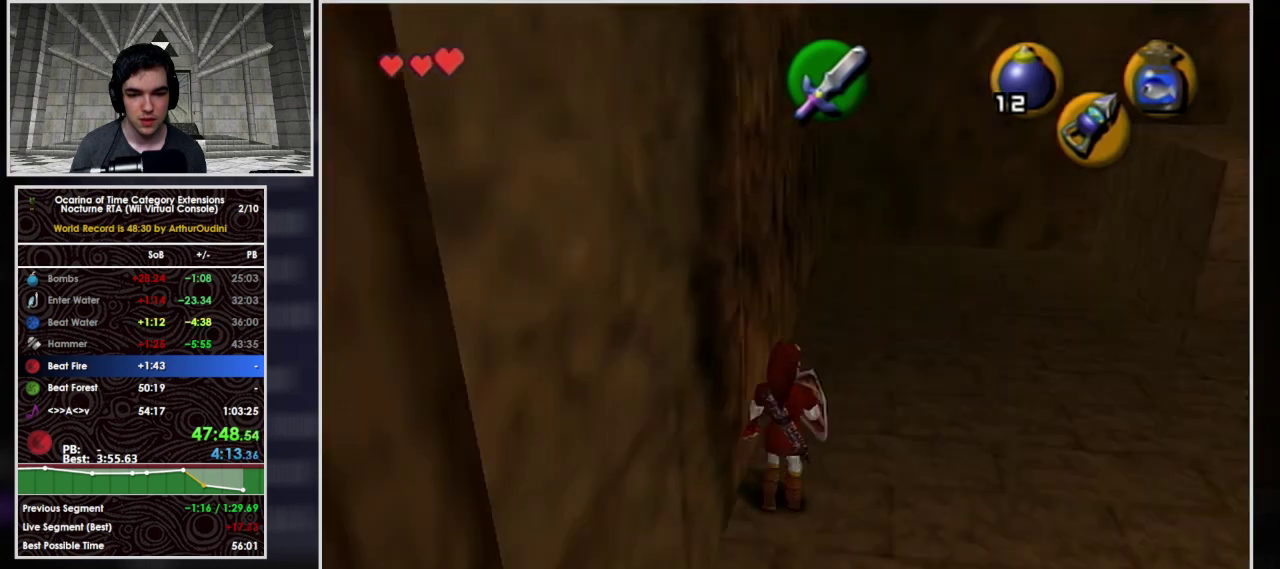
{"buttons": ["L1", "R1"], "left_stick": "center", "events": [[167, "left_stick", "center"], [200, "R1", "down"]]}
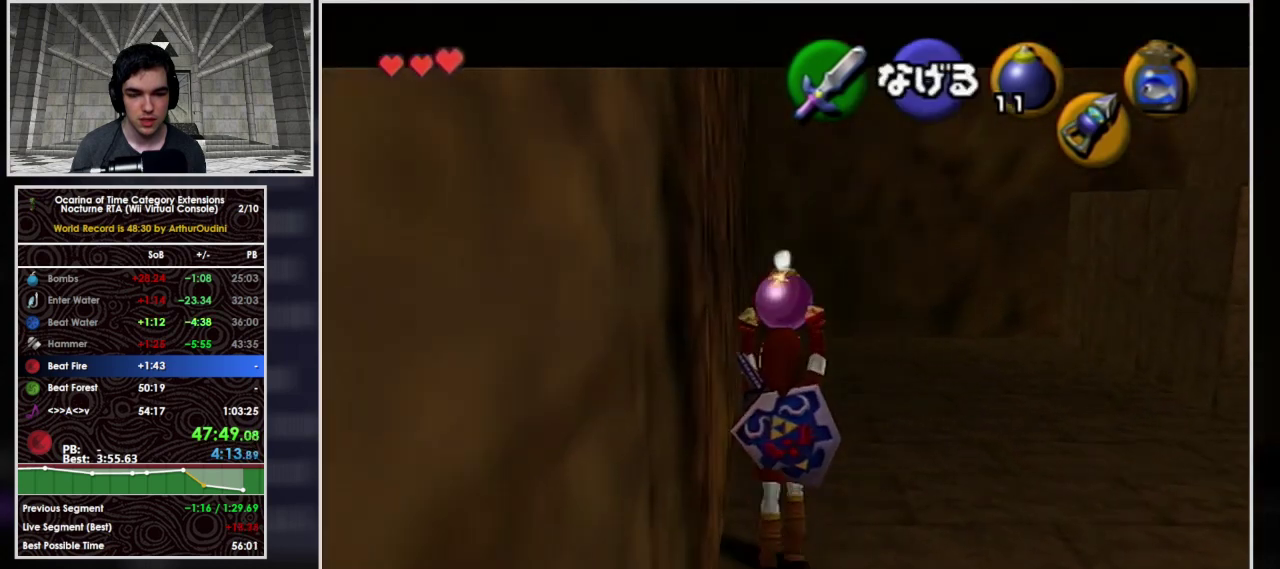
{"buttons": ["L1", "R1"], "left_stick": "center", "events": [[267, "left_stick", "up"], [500, "left_stick", "center"]]}
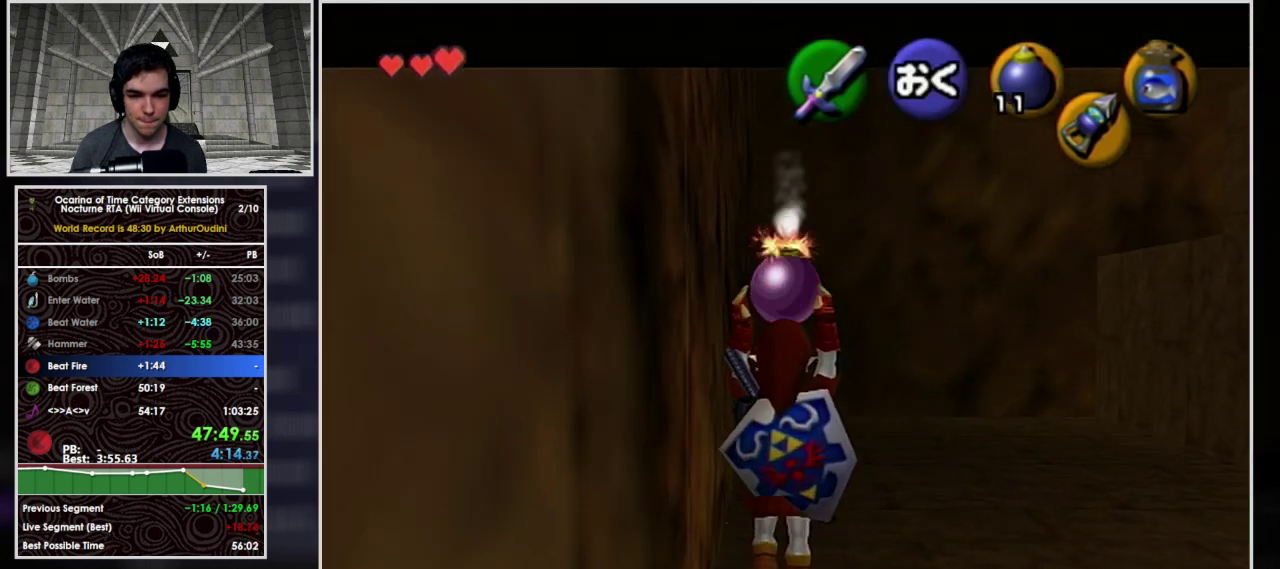
{"buttons": ["L1", "R1"], "left_stick": "center", "events": []}
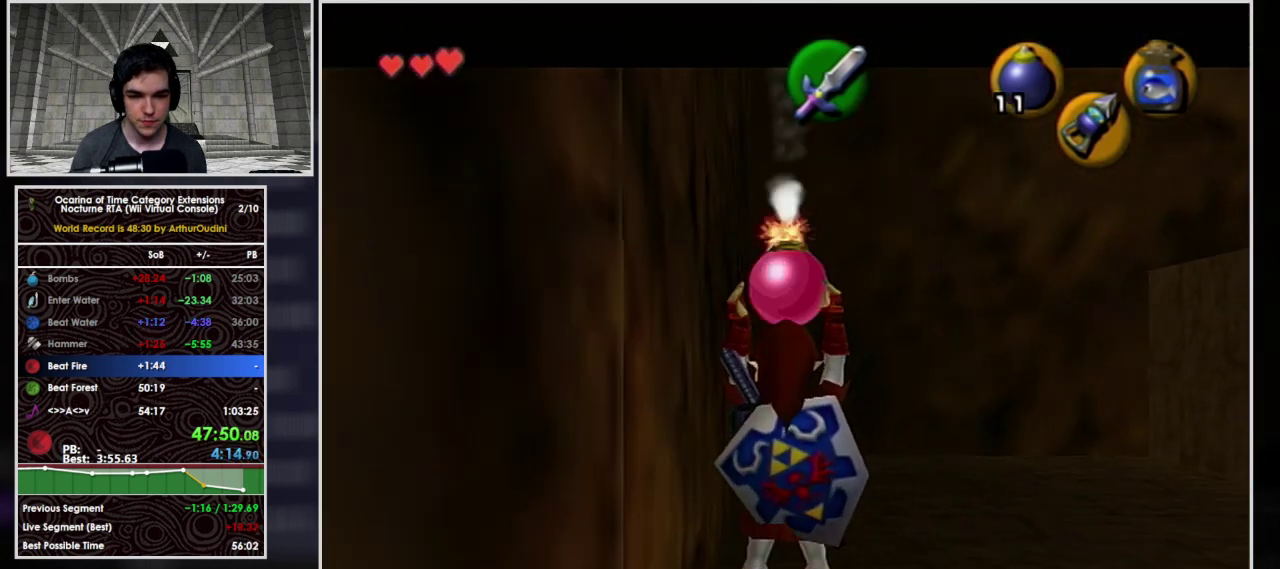
{"buttons": ["L1", "R1"], "left_stick": "center", "events": []}
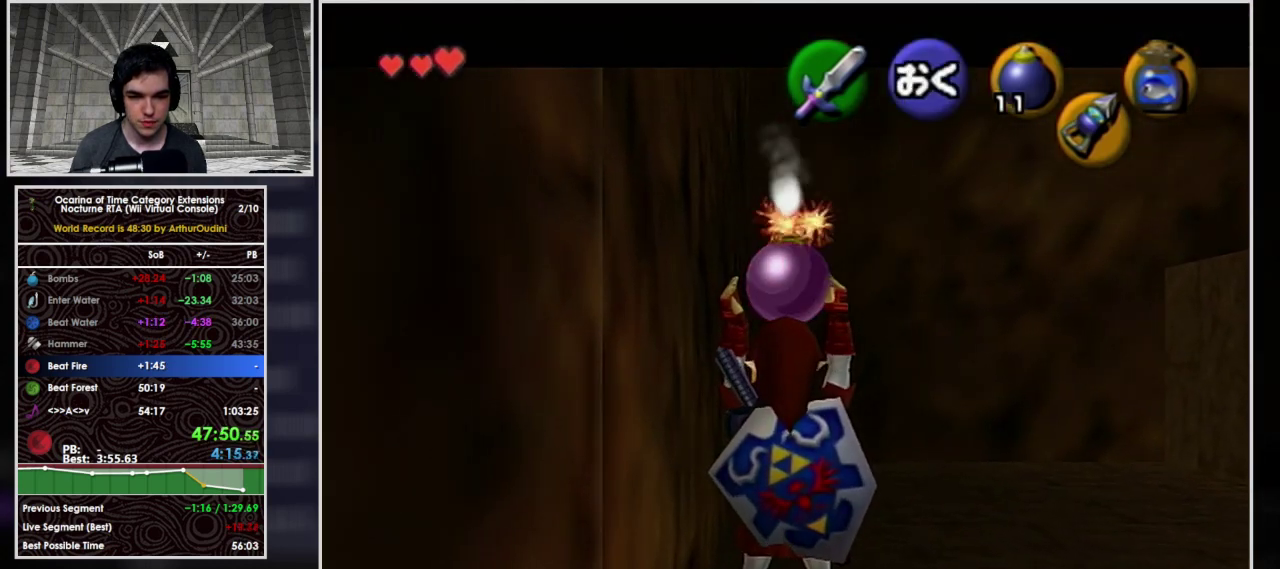
{"buttons": ["L1", "R1"], "left_stick": "center", "events": [[133, "left_stick", "down"], [467, "left_stick", "center"]]}
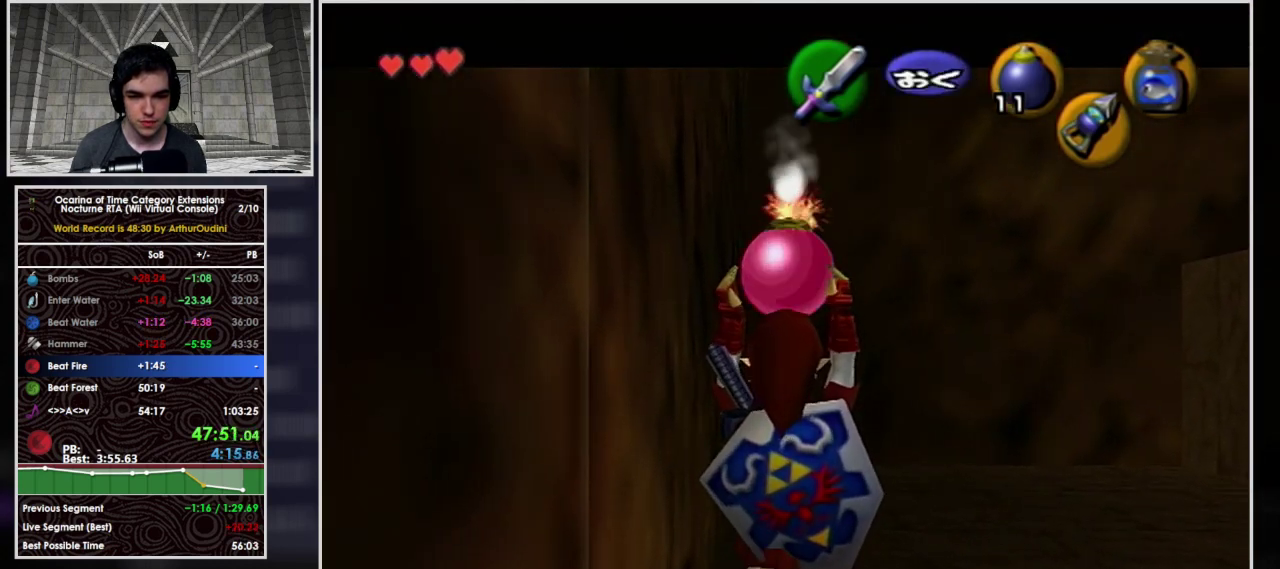
{"buttons": ["L1", "R1"], "left_stick": "center", "events": []}
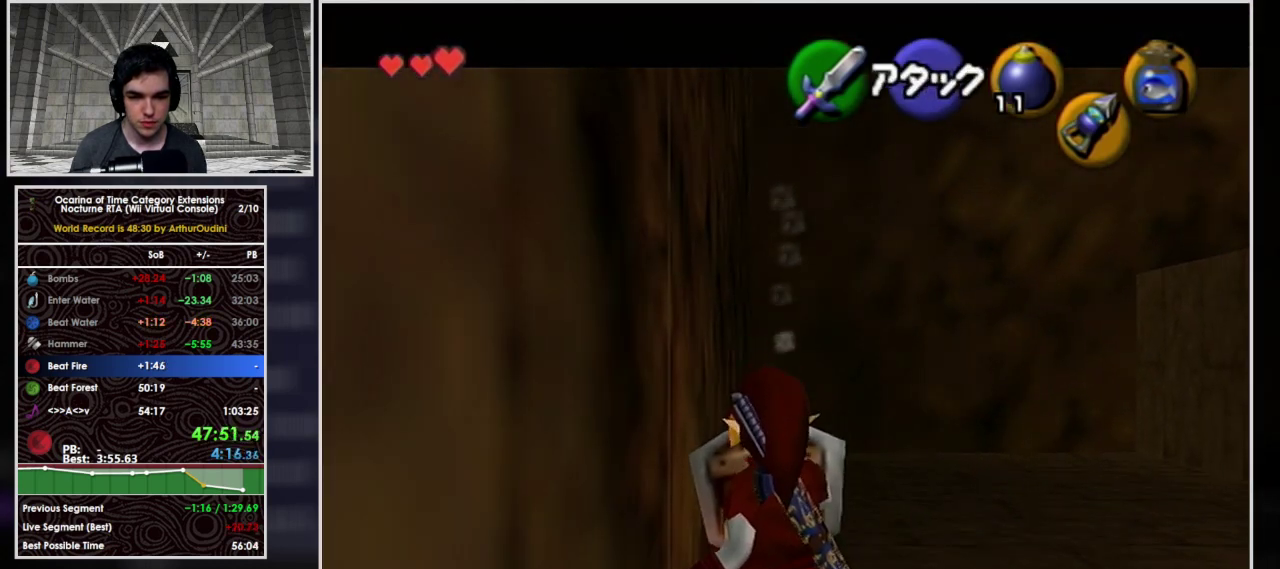
{"buttons": ["L1", "R1"], "left_stick": "down", "events": [[67, "A", "down"], [167, "left_stick", "down"], [233, "A", "up"]]}
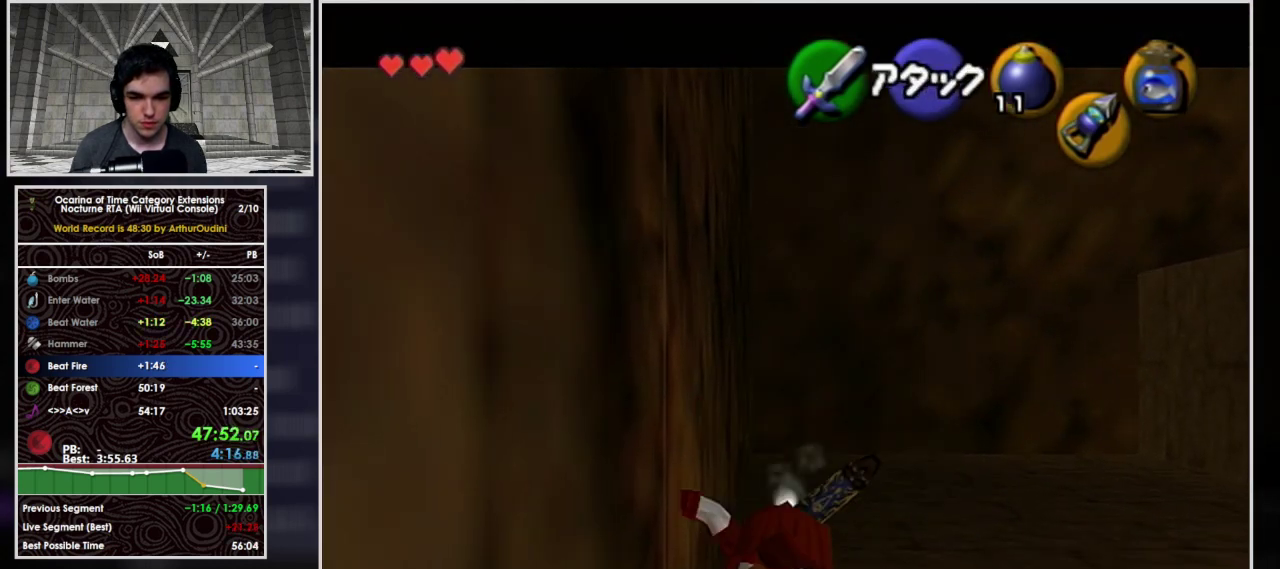
{"buttons": ["A", "L1", "R1"], "left_stick": "down", "events": [[133, "A", "down"]]}